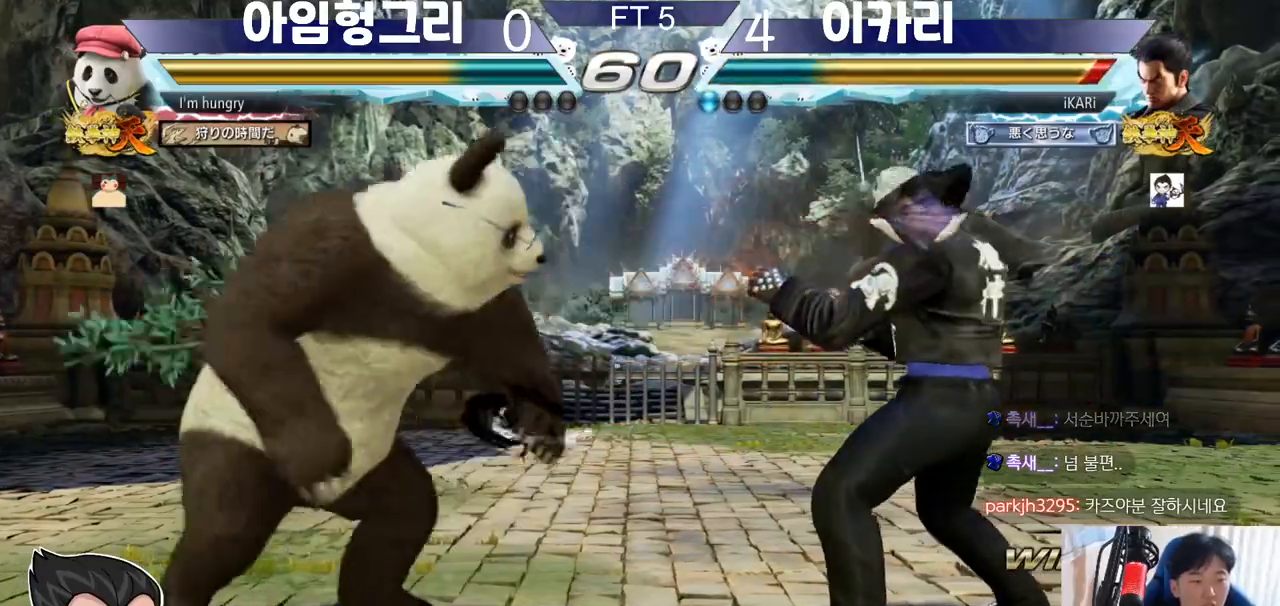
Gameplay with a controller (arcade stick); each line is a JSON object with the inputs held at the frame after it. "events" lists button and stick changes between this image and that frame as [ms after this image, input, new state], when the widget could be followed in between. Not read: L3 LP MK MP R3.
{"buttons": [], "left_stick": "right", "events": [[16, "left_stick", "center"], [66, "left_stick", "right"], [267, "left_stick", "down"], [317, "left_stick", "center"], [484, "left_stick", "right"]]}
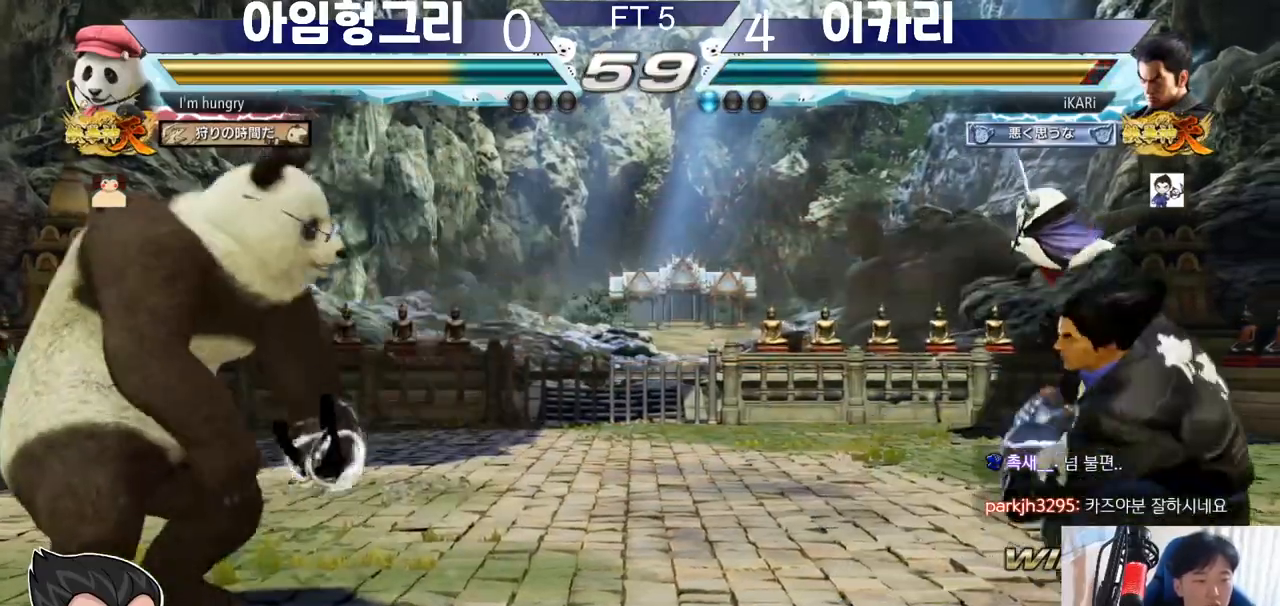
{"buttons": [], "left_stick": "left", "events": [[17, "left_stick", "center"], [84, "left_stick", "right"], [250, "left_stick", "up"], [301, "left_stick", "center"], [417, "left_stick", "left"]]}
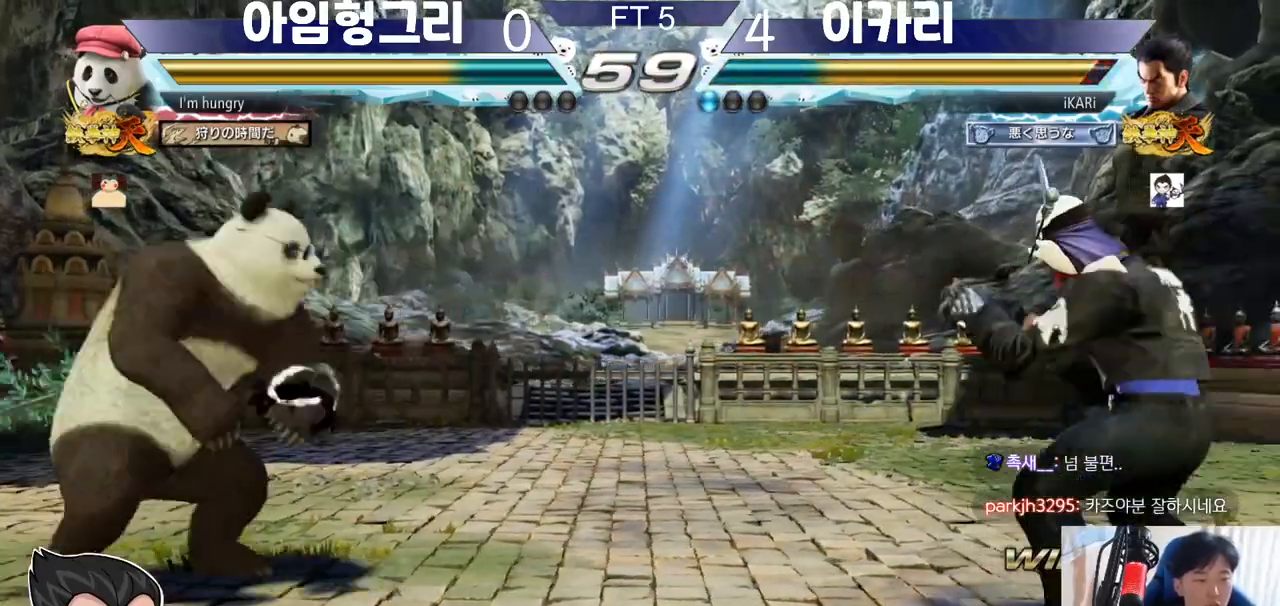
{"buttons": [], "left_stick": "center", "events": [[350, "left_stick", "down"], [367, "TRIANGLE", "down"], [400, "TRIANGLE", "up"], [400, "left_stick", "center"]]}
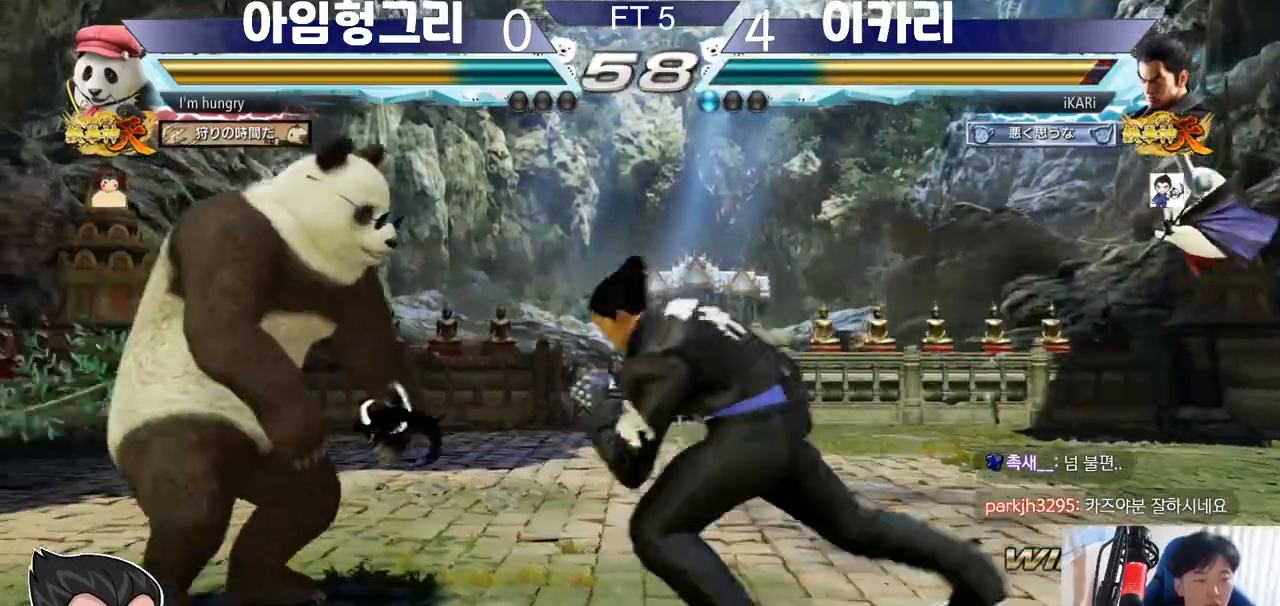
{"buttons": [], "left_stick": "center", "events": [[417, "left_stick", "right"], [467, "left_stick", "center"]]}
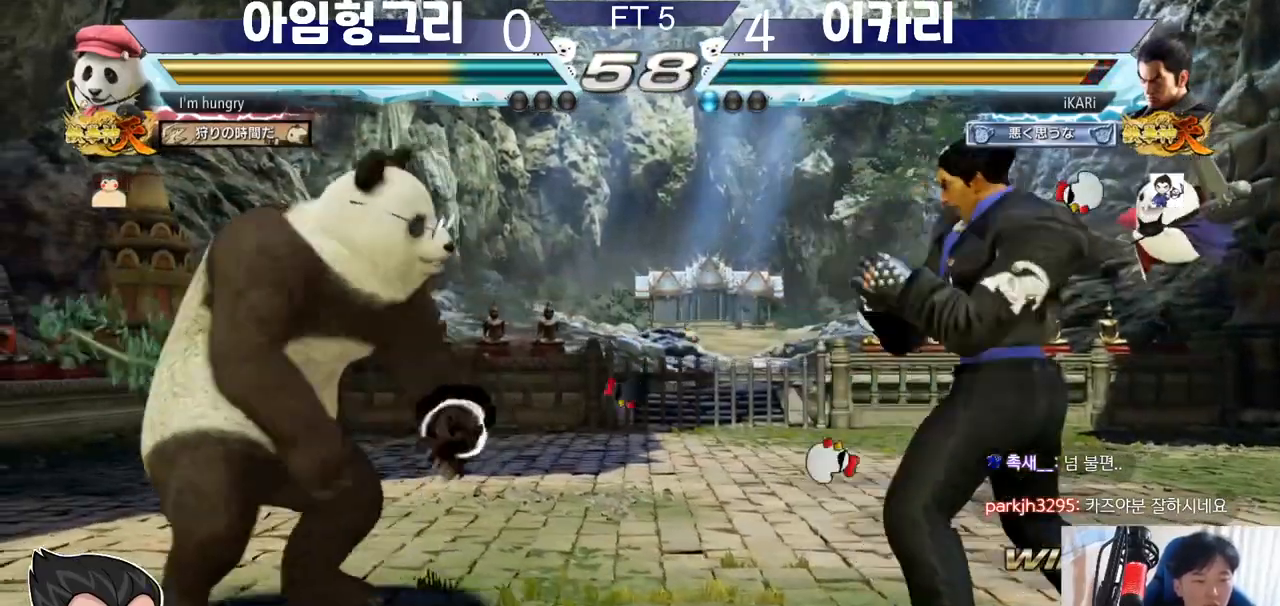
{"buttons": [], "left_stick": "left", "events": [[33, "left_stick", "right"], [217, "left_stick", "down"], [267, "left_stick", "center"], [500, "left_stick", "left"]]}
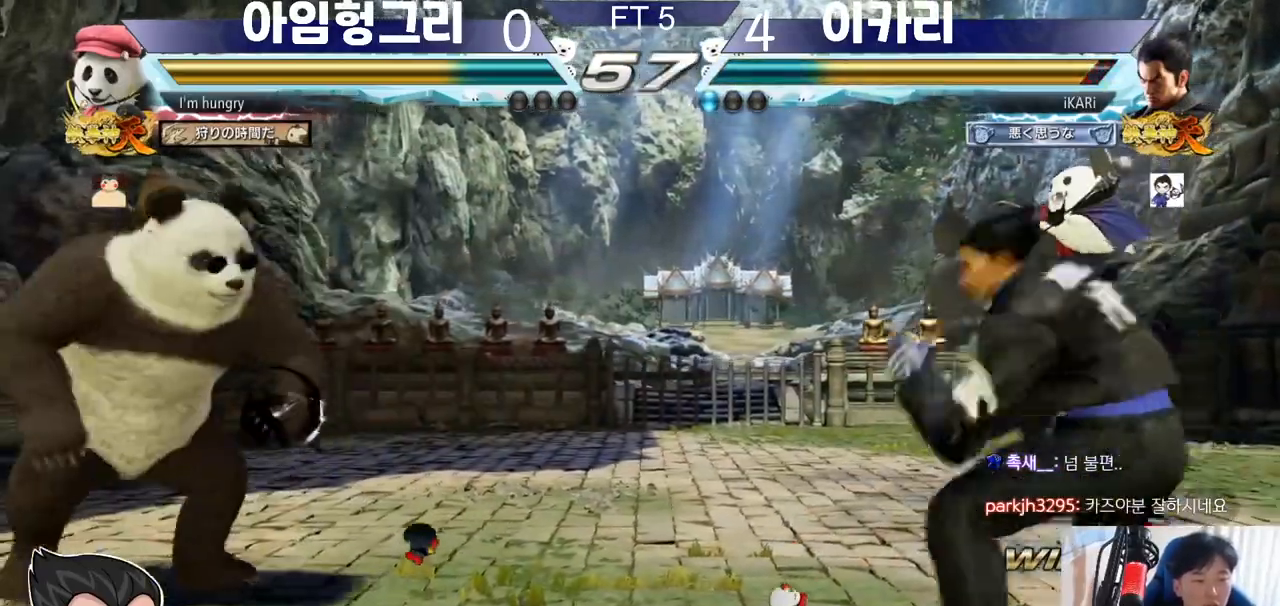
{"buttons": [], "left_stick": "center", "events": [[234, "left_stick", "down"], [250, "TRIANGLE", "down"], [284, "TRIANGLE", "up"], [301, "left_stick", "center"]]}